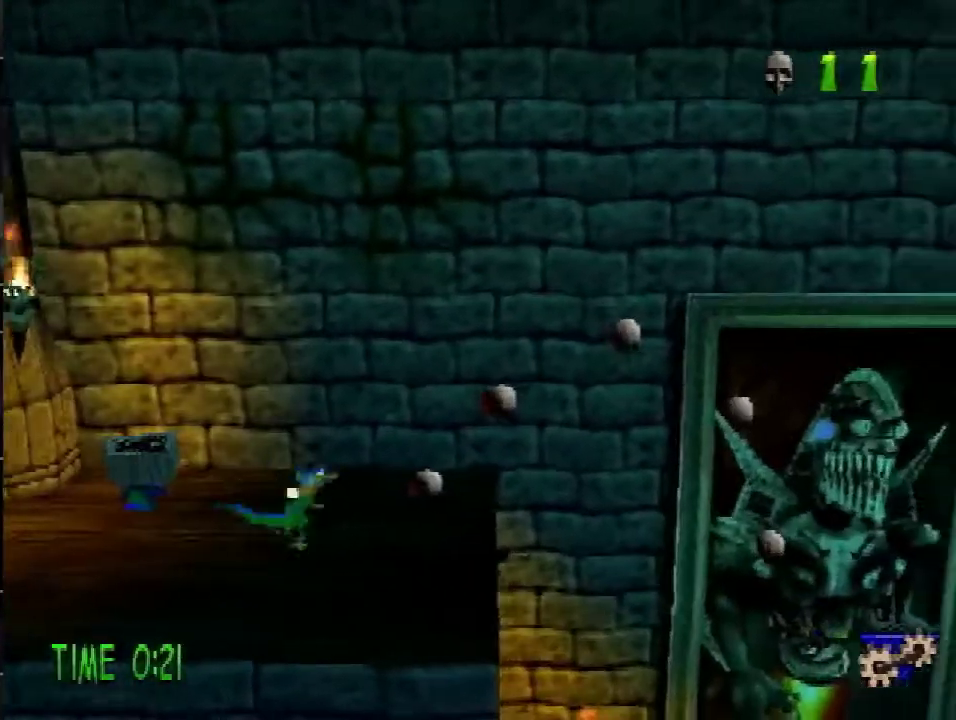
Gameplay with a controller (PlayStation layout); each line is a JSON object with the inputs held at the frame after it. "events" lists button and stick changes between this image and that frame as [ms after this image, input, new state], when the widget could be followed in between. Not read: L3 R3.
{"buttons": ["DPAD_RIGHT"], "events": [[283, "CROSS", "down"], [383, "CROSS", "up"]]}
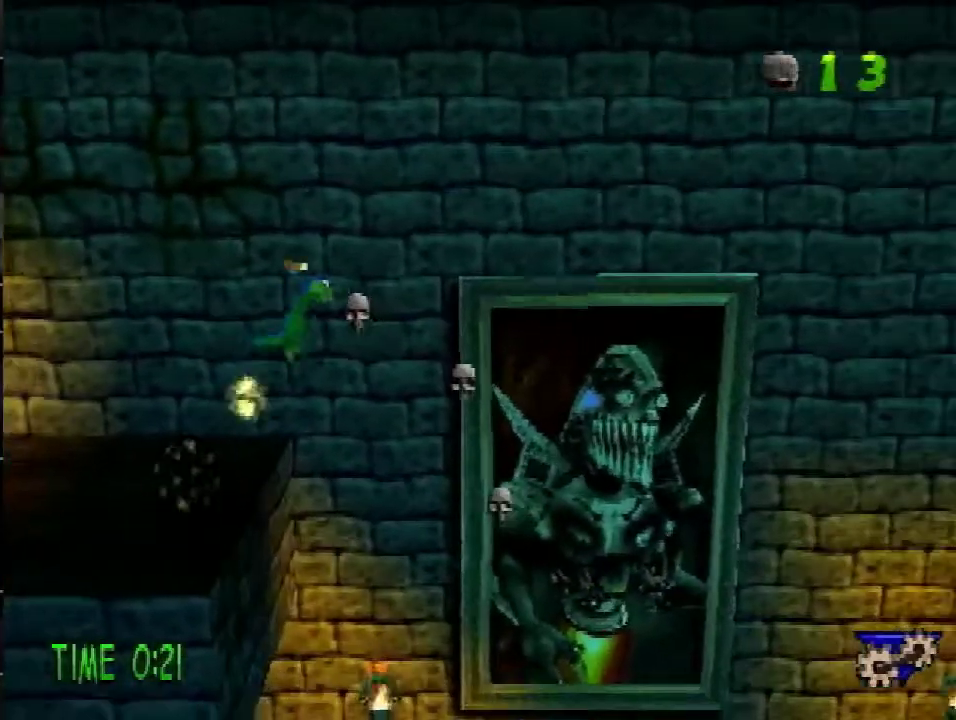
{"buttons": ["DPAD_RIGHT"], "events": [[300, "SQUARE", "down"], [417, "SQUARE", "up"]]}
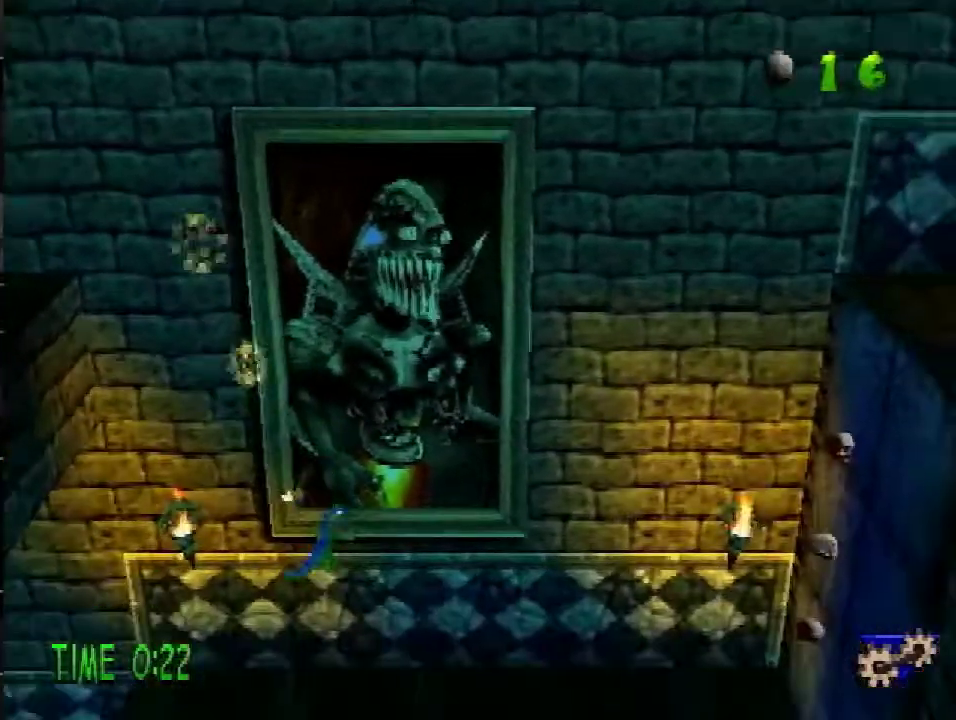
{"buttons": ["DPAD_UP", "DPAD_RIGHT"], "events": [[167, "L1", "down"], [283, "L1", "up"], [417, "DPAD_UP", "down"]]}
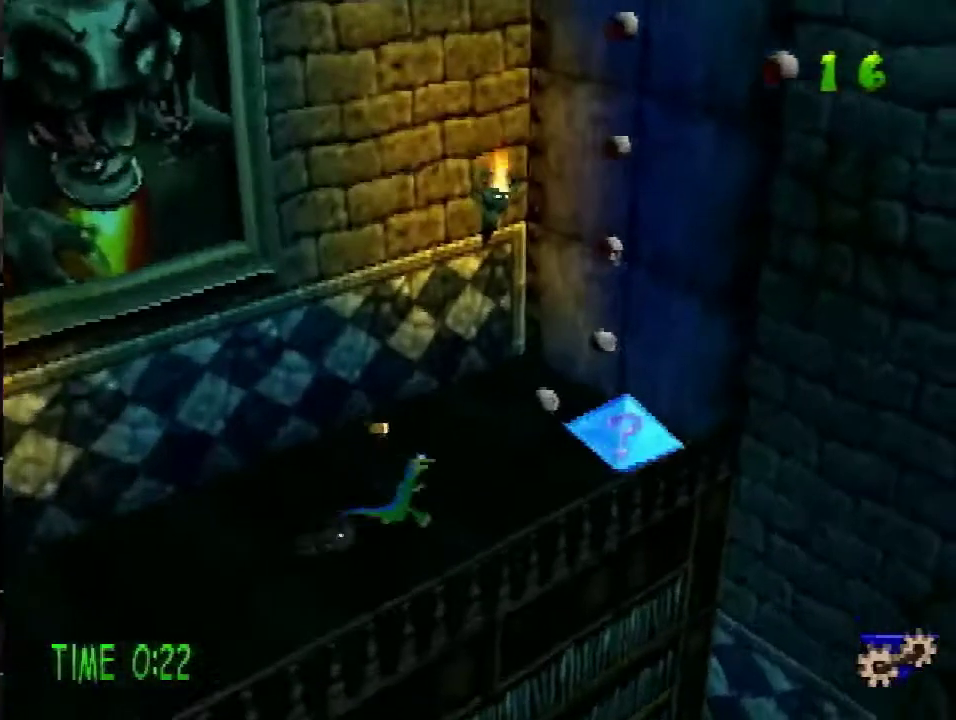
{"buttons": ["DPAD_UP", "DPAD_RIGHT"], "events": [[67, "L1", "down"], [117, "DPAD_RIGHT", "up"], [117, "L1", "up"], [501, "DPAD_RIGHT", "down"]]}
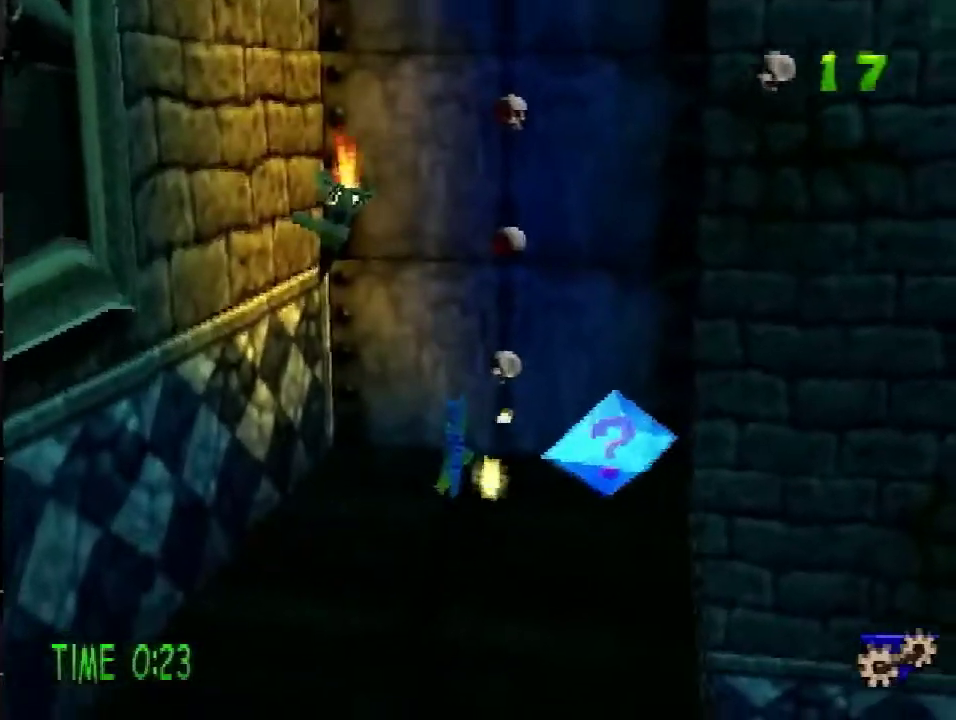
{"buttons": ["DPAD_UP"], "events": [[133, "CROSS", "down"], [183, "DPAD_RIGHT", "up"], [383, "CROSS", "up"]]}
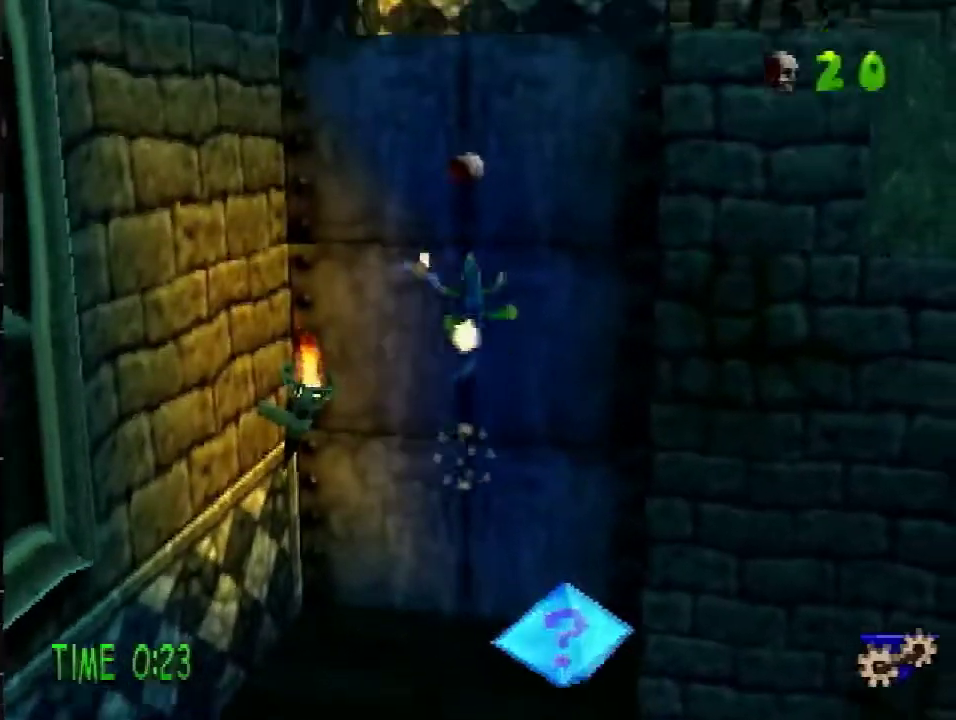
{"buttons": ["DPAD_UP"], "events": [[34, "L1", "down"], [100, "L1", "up"]]}
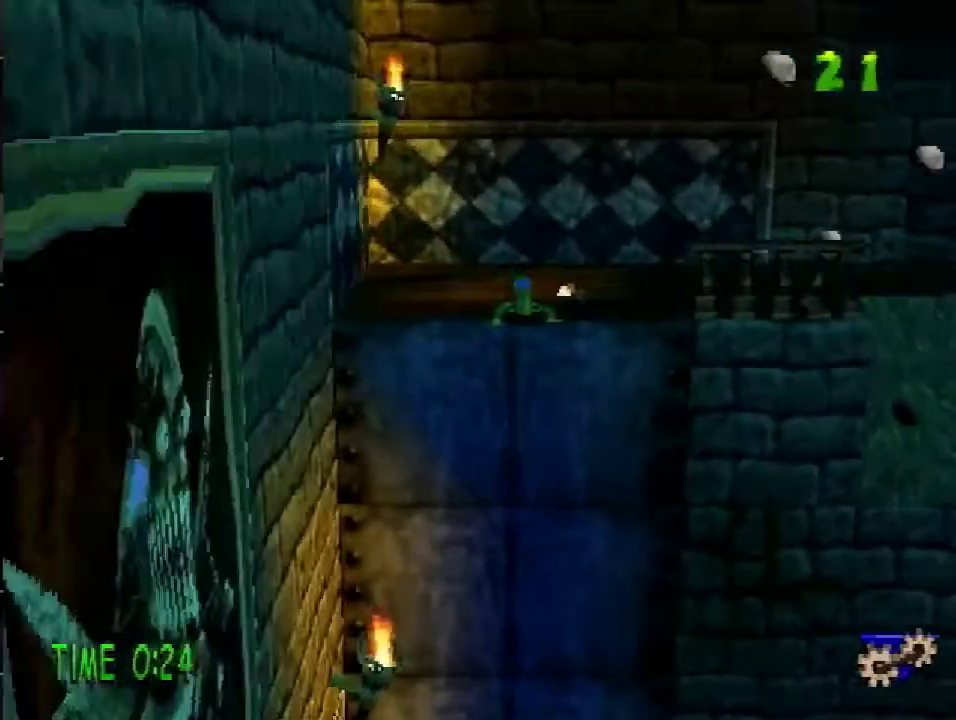
{"buttons": ["DPAD_UP", "DPAD_RIGHT"], "events": [[333, "DPAD_RIGHT", "down"]]}
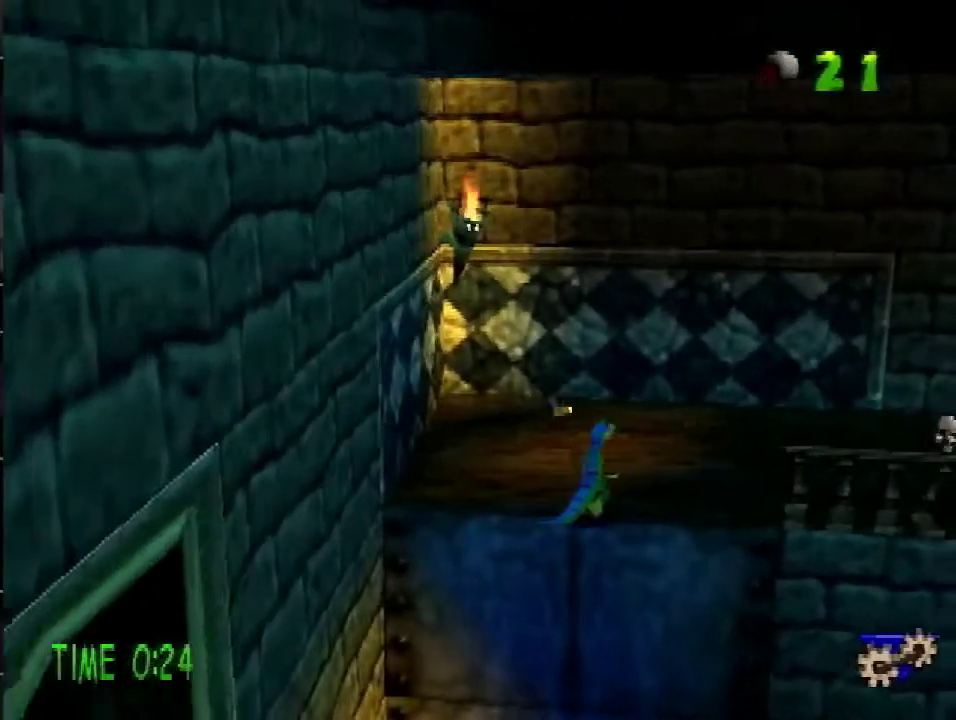
{"buttons": ["DPAD_RIGHT"], "events": [[167, "DPAD_UP", "up"]]}
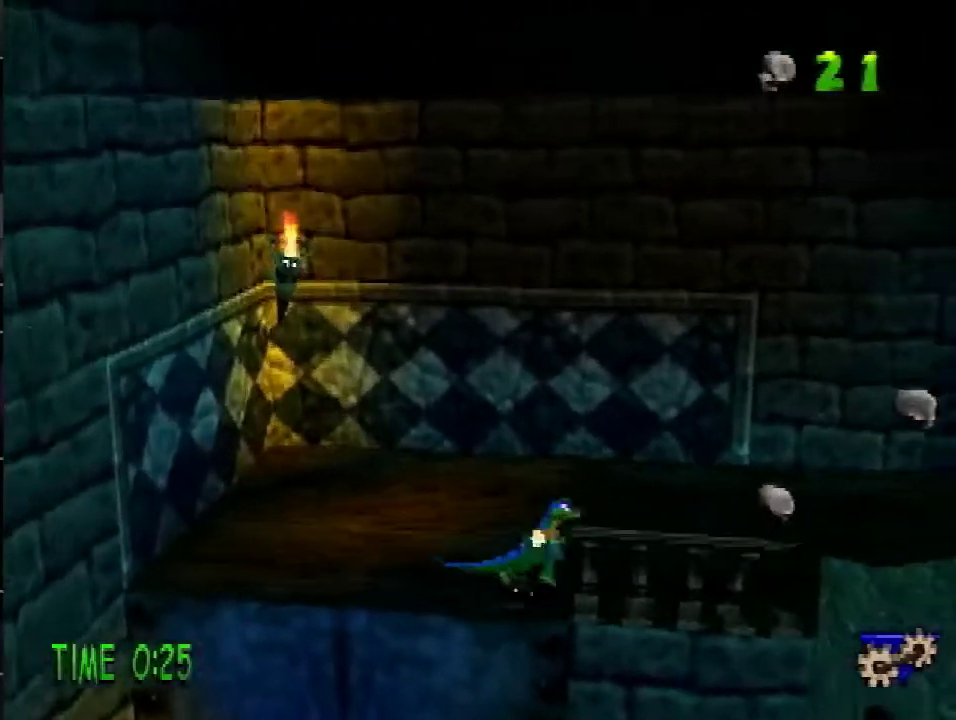
{"buttons": ["CROSS", "R2", "DPAD_RIGHT"], "events": [[250, "R2", "down"], [267, "CROSS", "down"]]}
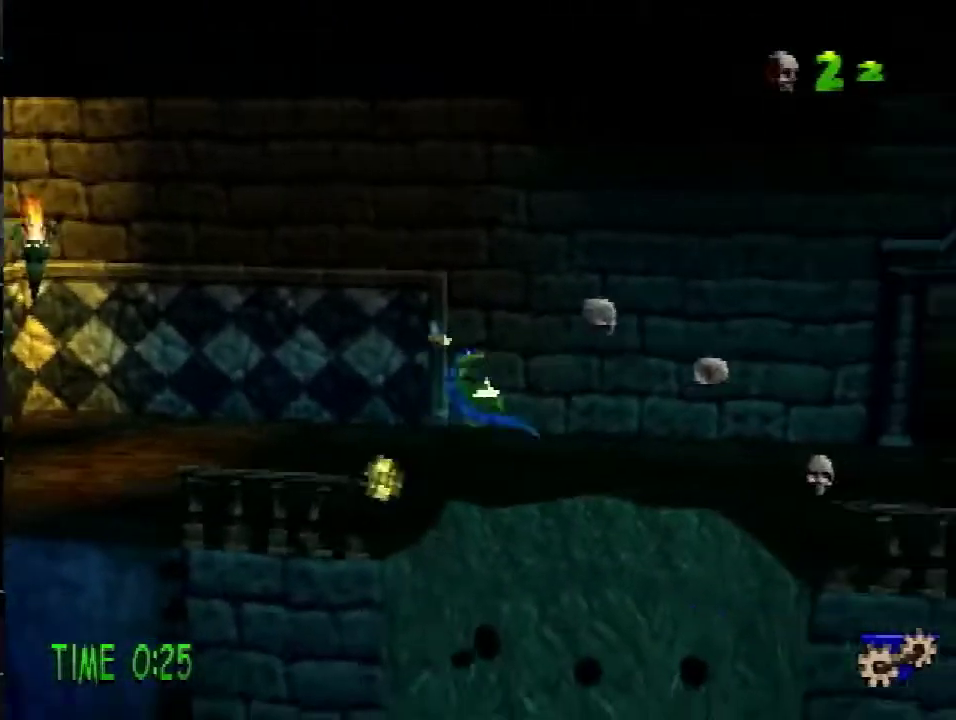
{"buttons": ["R2", "DPAD_RIGHT"], "events": [[234, "CROSS", "up"]]}
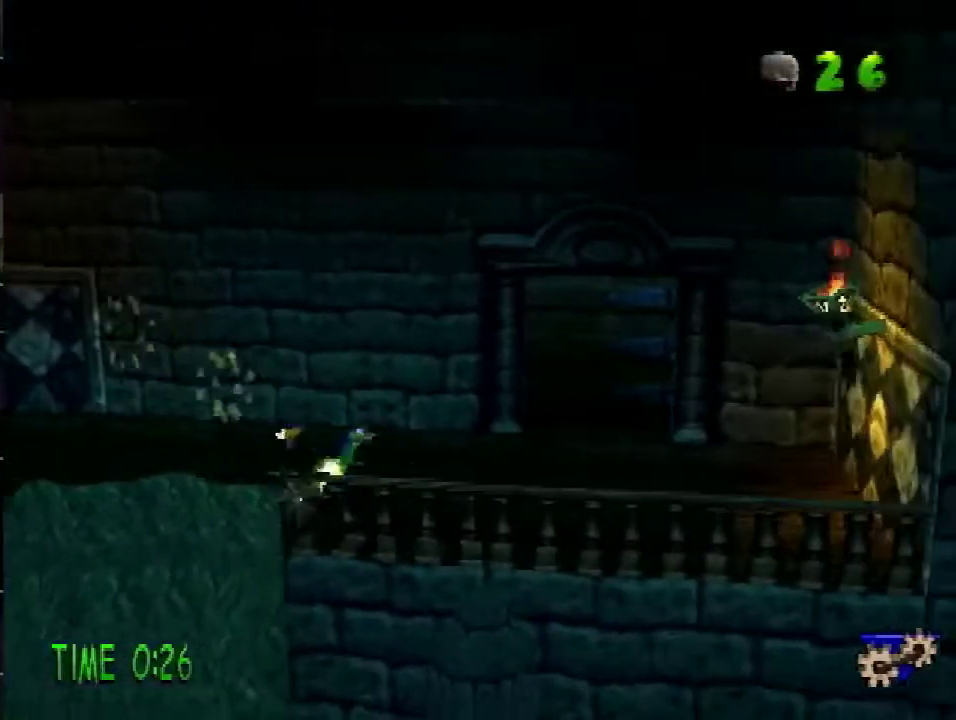
{"buttons": ["DPAD_UP", "DPAD_RIGHT"], "events": [[17, "DPAD_UP", "down"], [150, "CROSS", "down"], [317, "CROSS", "up"], [384, "R2", "up"]]}
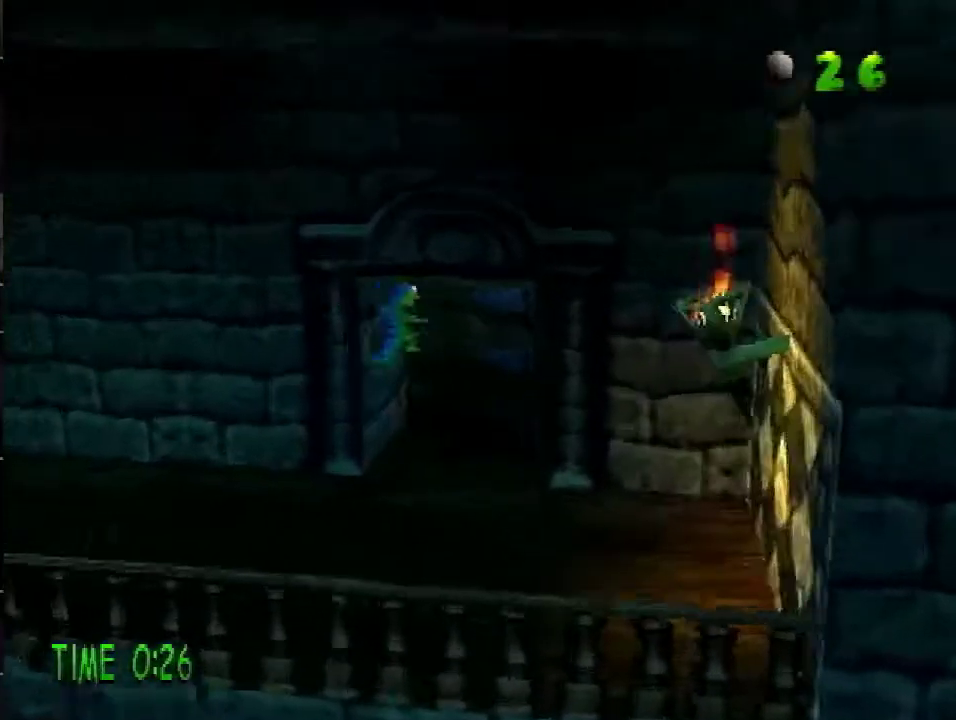
{"buttons": ["DPAD_UP"], "events": [[150, "DPAD_RIGHT", "up"]]}
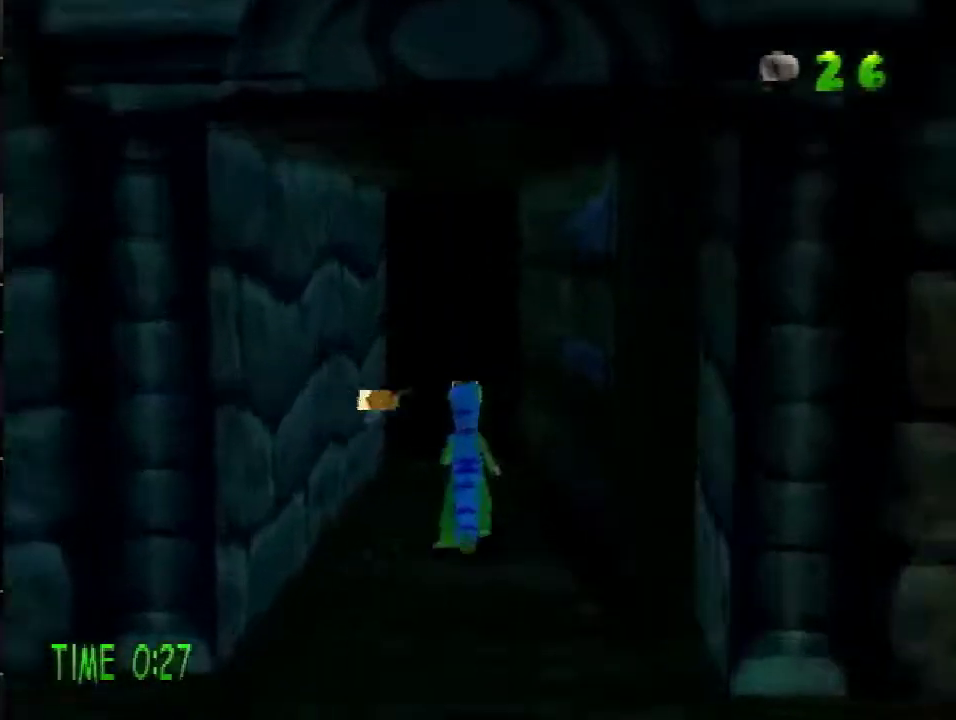
{"buttons": ["DPAD_UP", "DPAD_RIGHT"], "events": [[434, "DPAD_RIGHT", "down"]]}
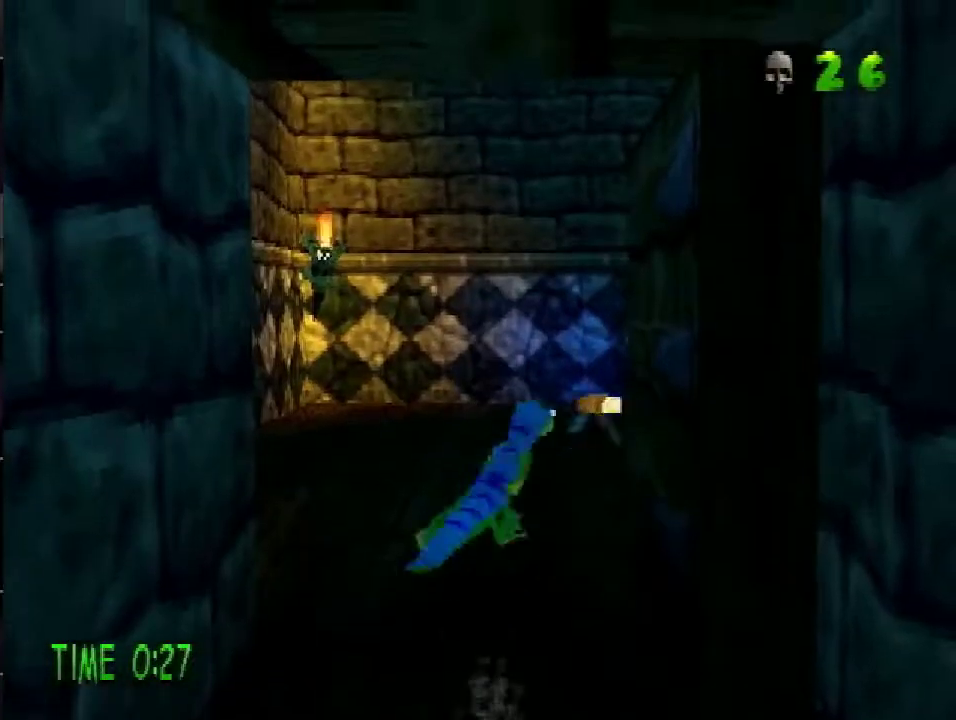
{"buttons": ["CROSS", "L1", "DPAD_UP", "DPAD_RIGHT"], "events": [[83, "L1", "down"], [450, "CROSS", "down"]]}
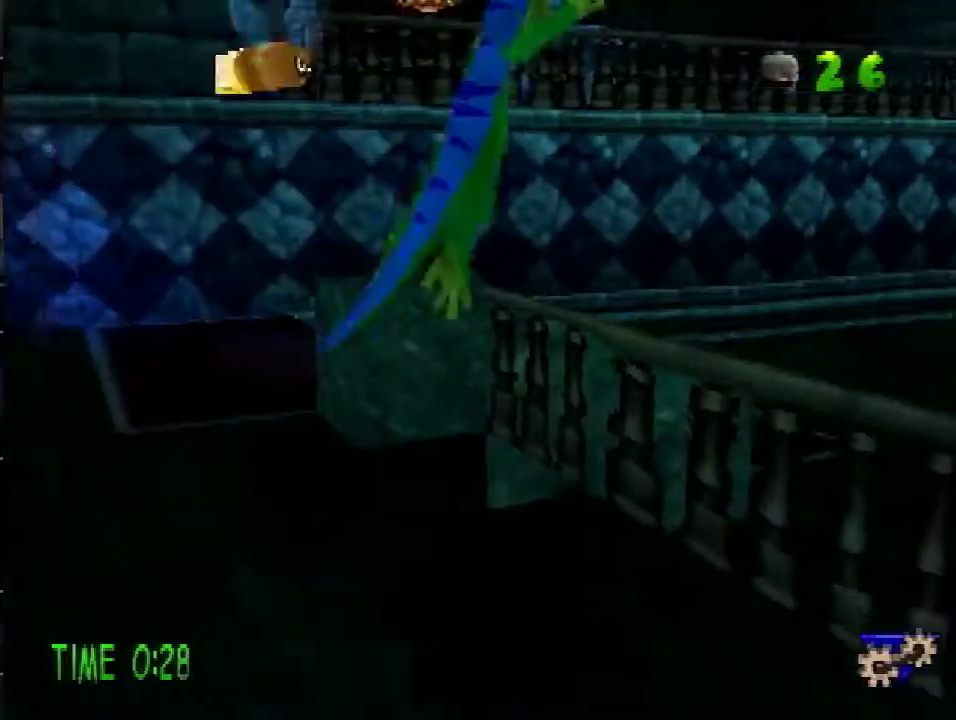
{"buttons": ["L1", "DPAD_UP", "DPAD_RIGHT"], "events": [[17, "CROSS", "up"]]}
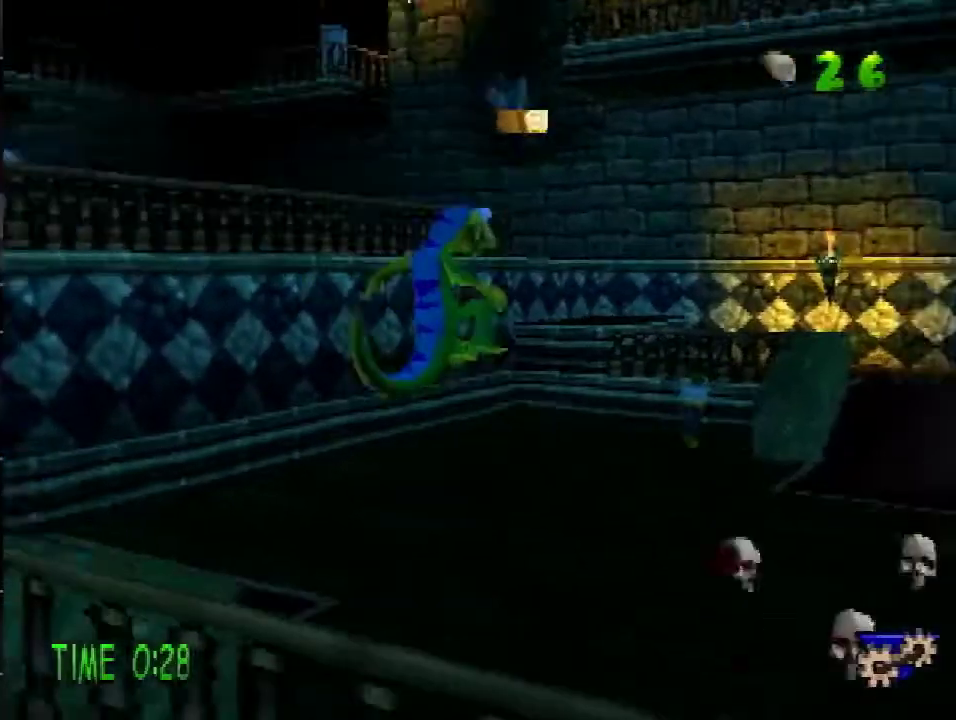
{"buttons": ["DPAD_UP"], "events": [[234, "L1", "up"], [317, "DPAD_RIGHT", "up"]]}
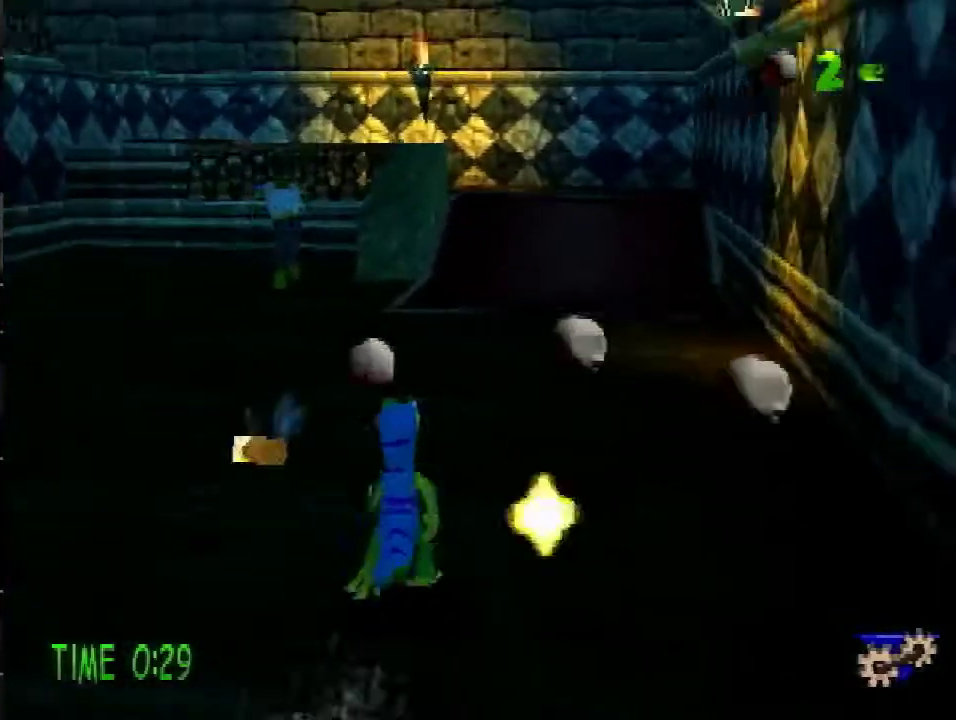
{"buttons": ["SQUARE", "DPAD_UP", "DPAD_LEFT"]}
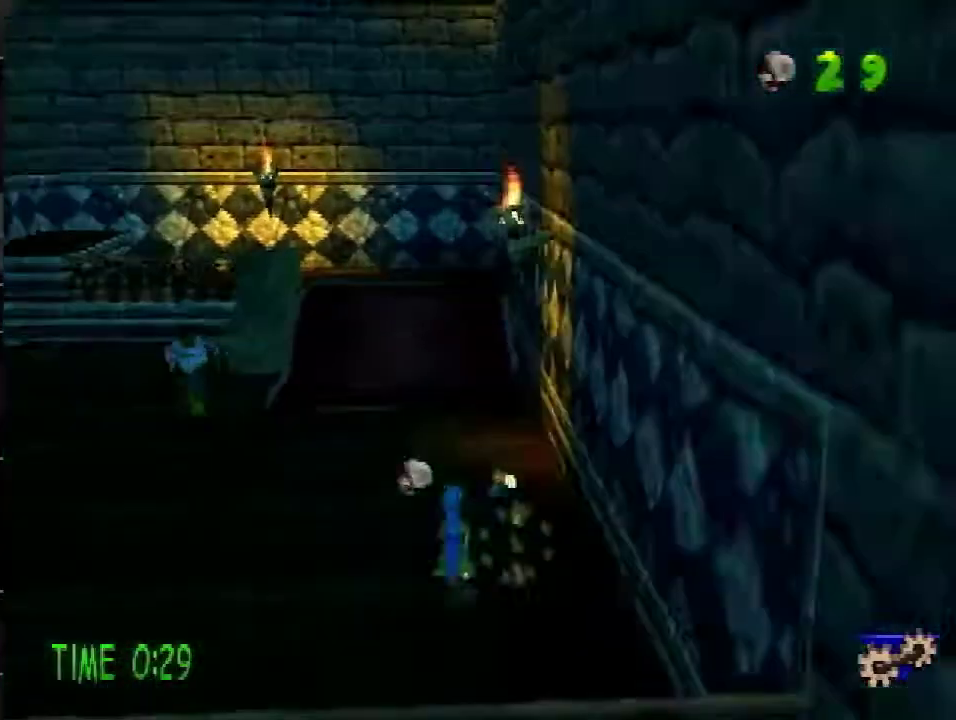
{"buttons": [], "events": [[50, "SQUARE", "up"], [350, "DPAD_UP", "up"], [467, "DPAD_LEFT", "up"]]}
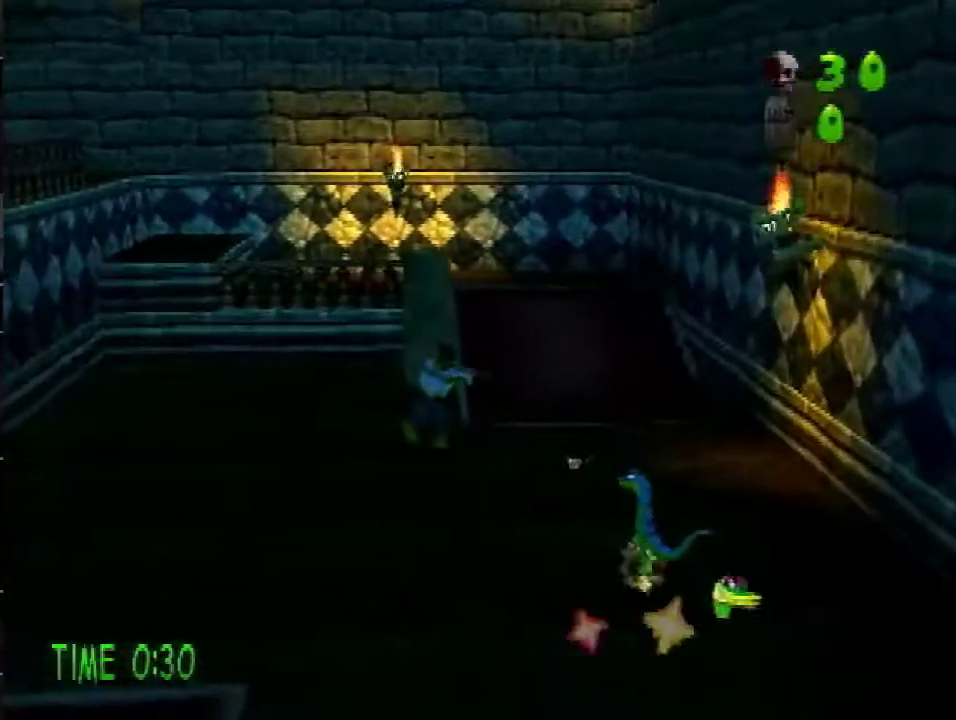
{"buttons": [], "events": []}
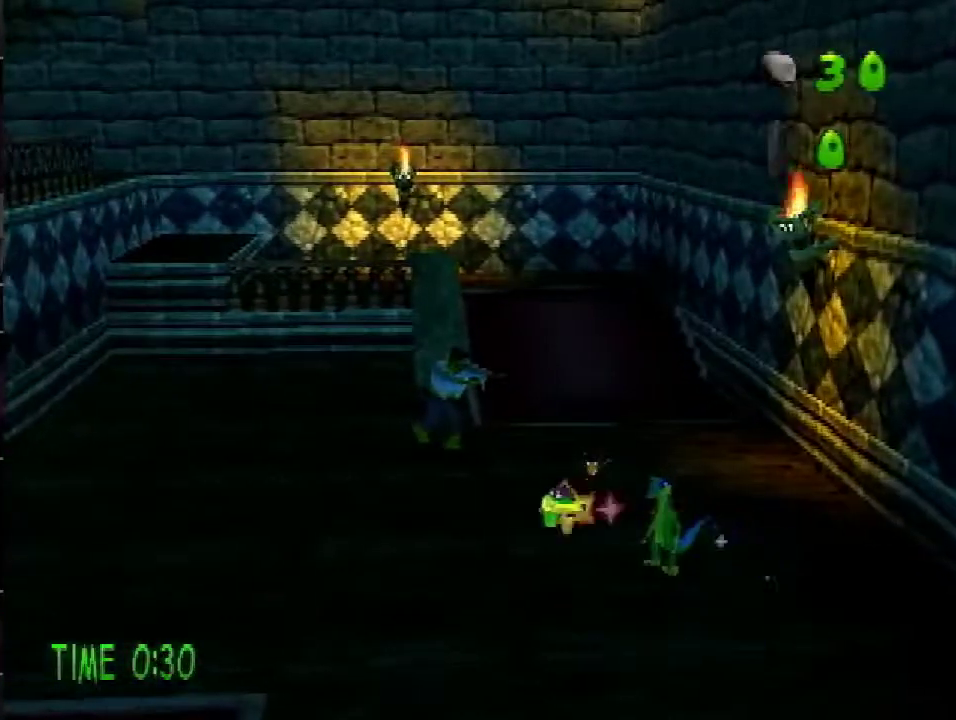
{"buttons": [], "events": []}
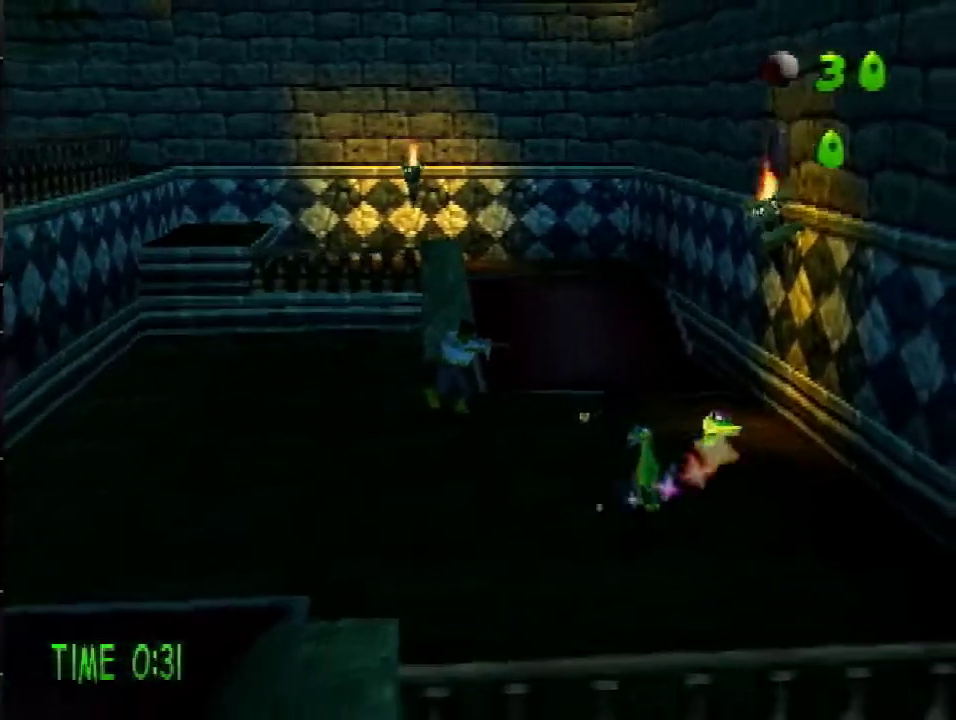
{"buttons": [], "events": []}
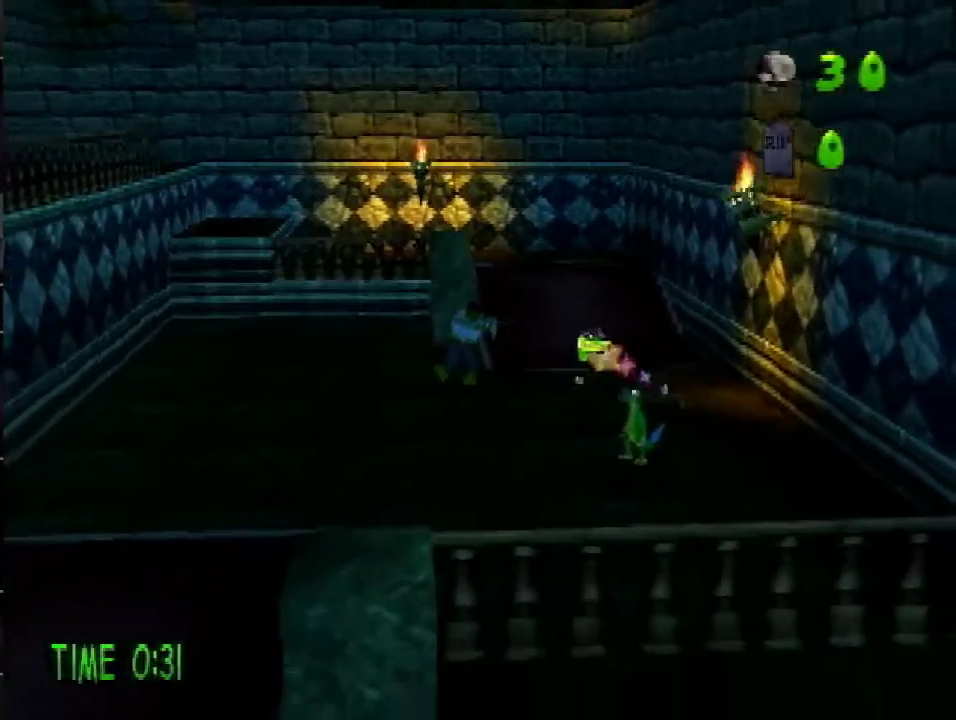
{"buttons": [], "events": []}
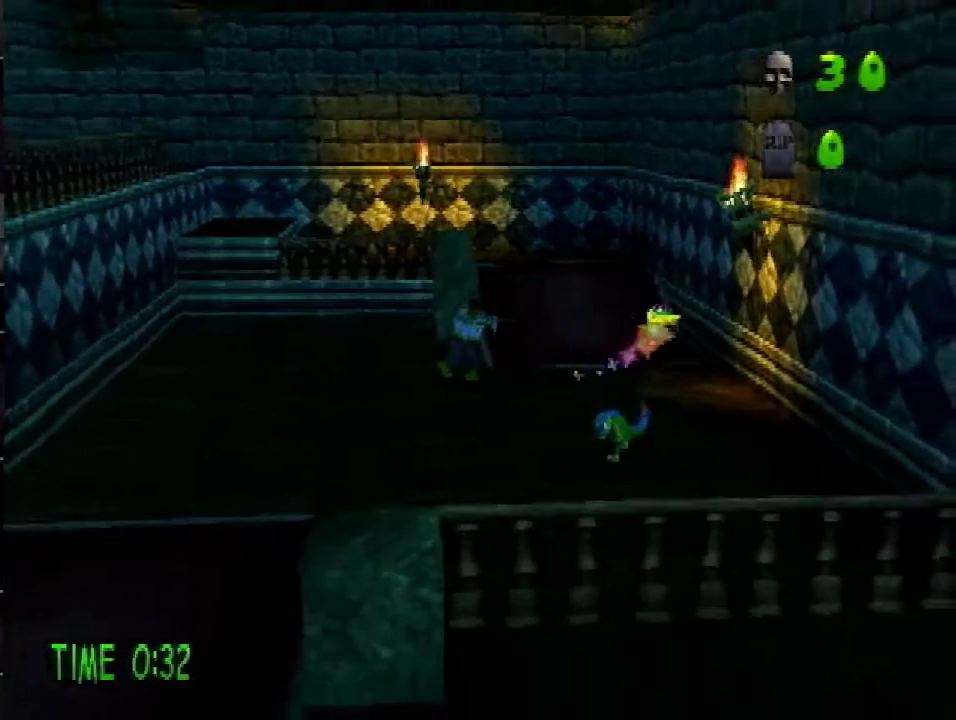
{"buttons": [], "events": []}
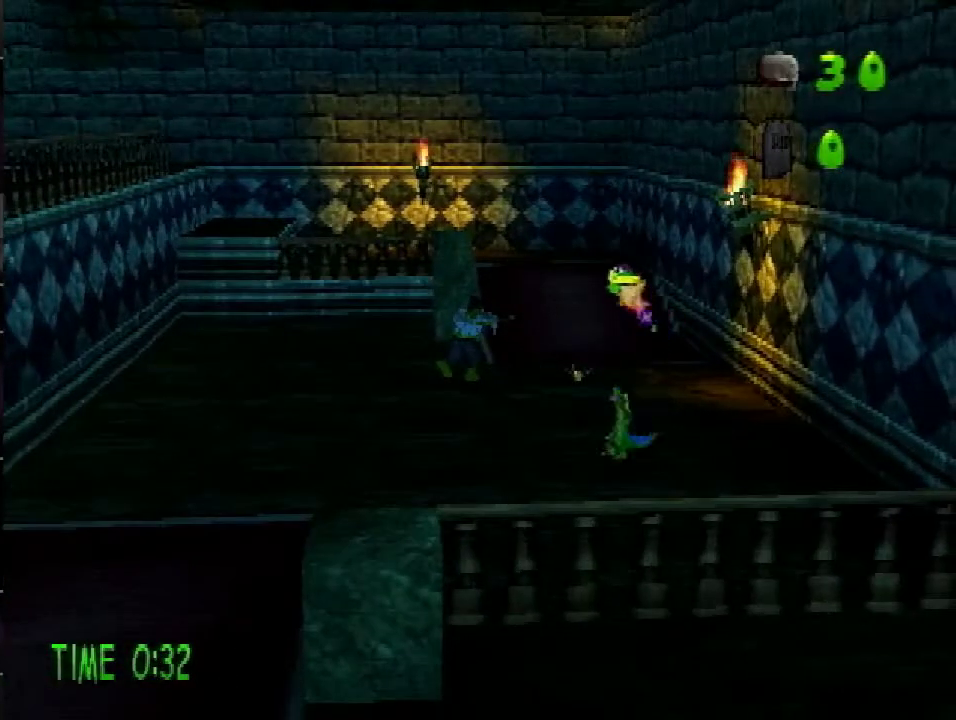
{"buttons": ["R1", "DPAD_LEFT"], "events": [[384, "DPAD_LEFT", "down"], [418, "R1", "down"]]}
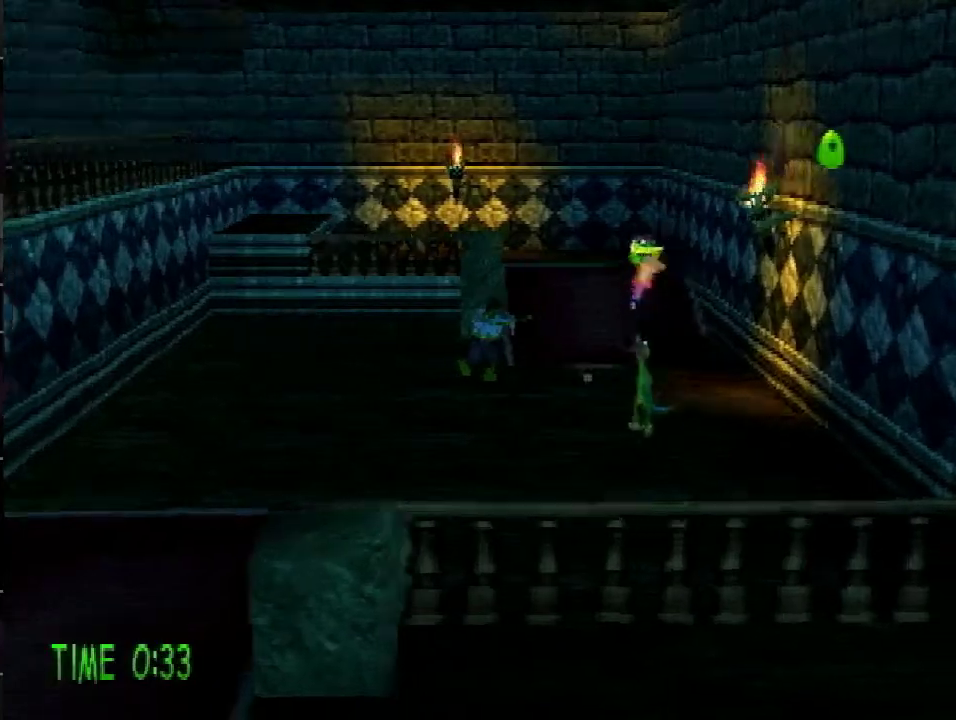
{"buttons": ["DPAD_UP"], "events": [[150, "R1", "up"], [317, "DPAD_UP", "down"], [400, "DPAD_LEFT", "up"]]}
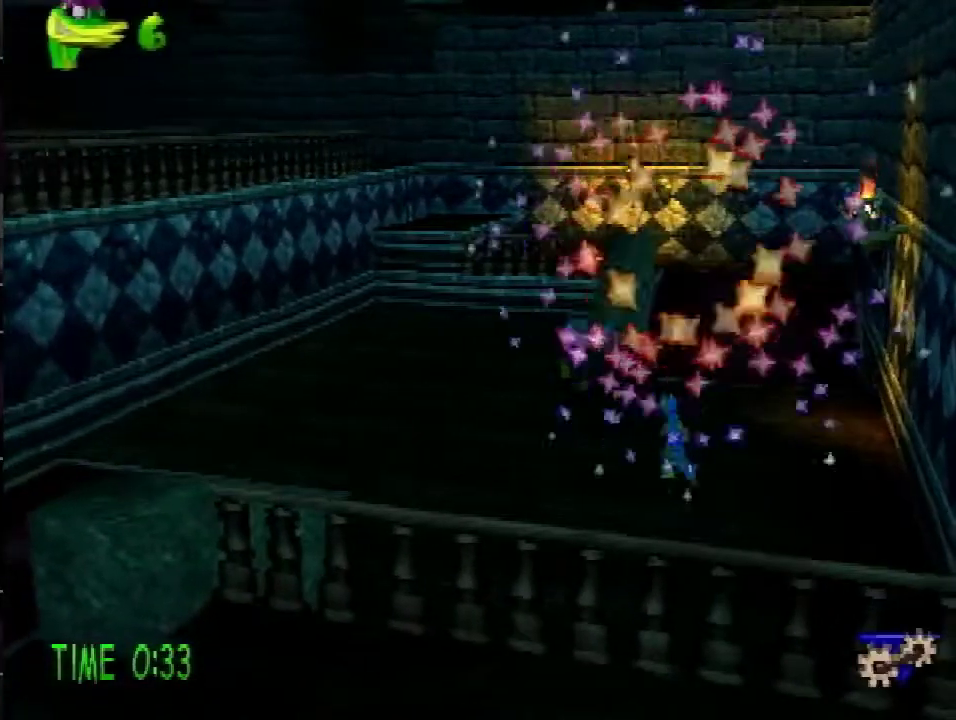
{"buttons": ["CROSS", "DPAD_UP", "DPAD_LEFT"], "events": [[83, "DPAD_LEFT", "down"], [467, "CROSS", "down"]]}
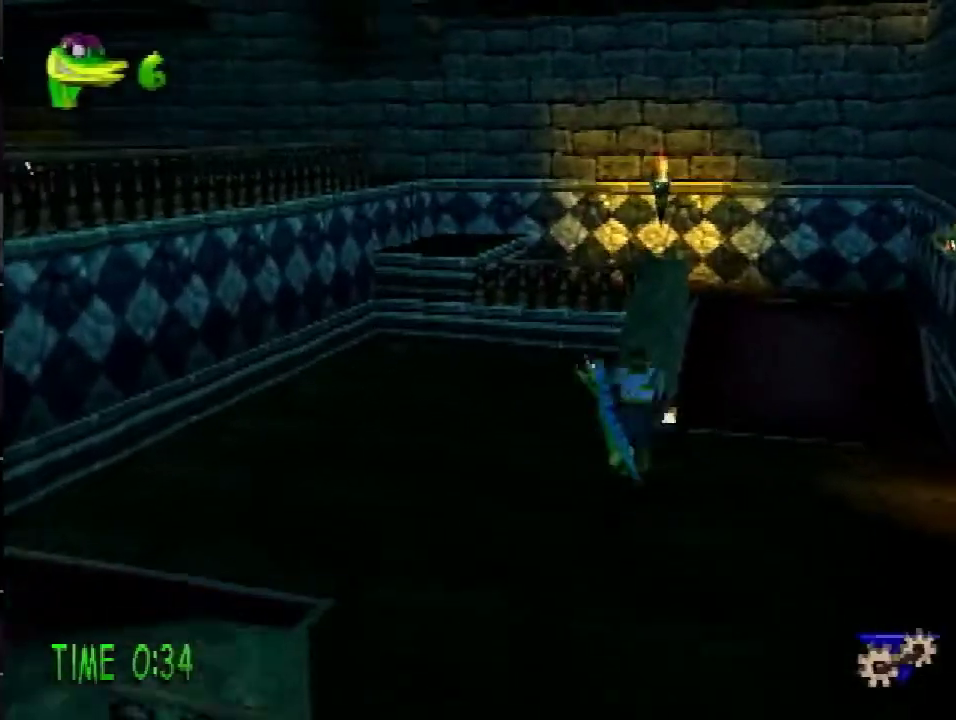
{"buttons": ["SQUARE", "DPAD_UP", "DPAD_LEFT"], "events": [[417, "CROSS", "up"], [417, "SQUARE", "down"]]}
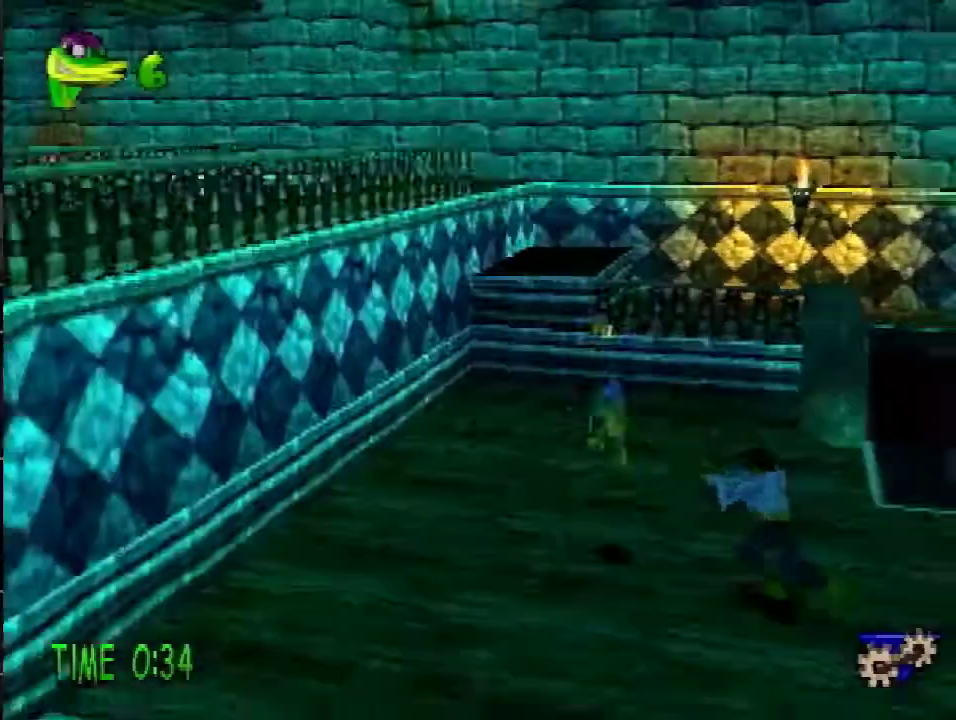
{"buttons": ["DPAD_UP"], "events": [[51, "SQUARE", "up"], [101, "DPAD_LEFT", "up"]]}
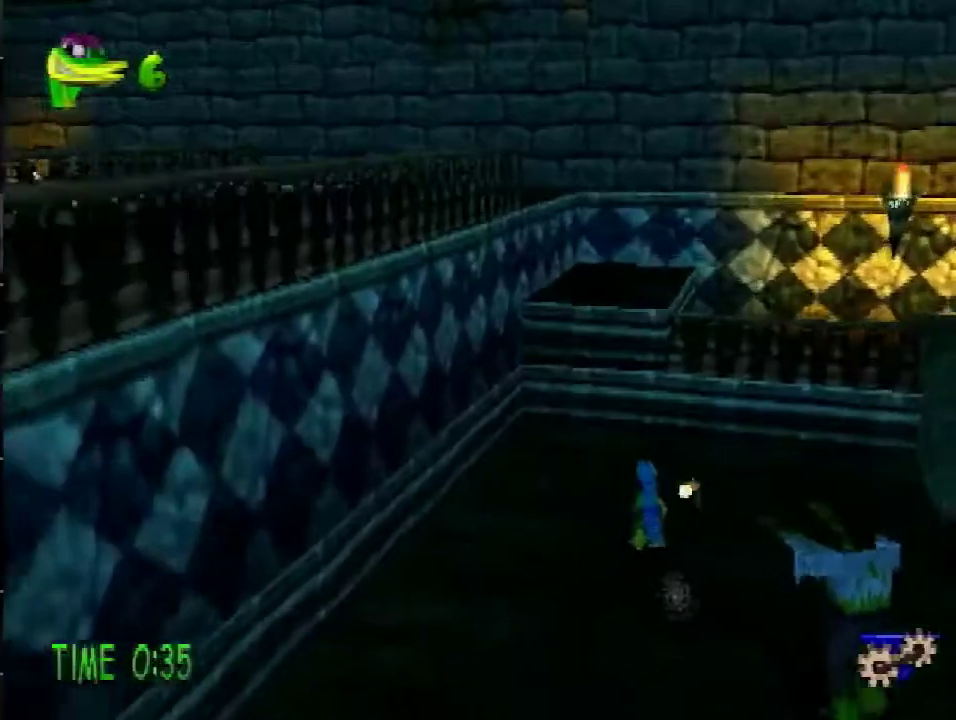
{"buttons": ["DPAD_UP"], "events": [[133, "R2", "down"], [200, "CROSS", "down"], [434, "R2", "up"], [467, "CROSS", "up"]]}
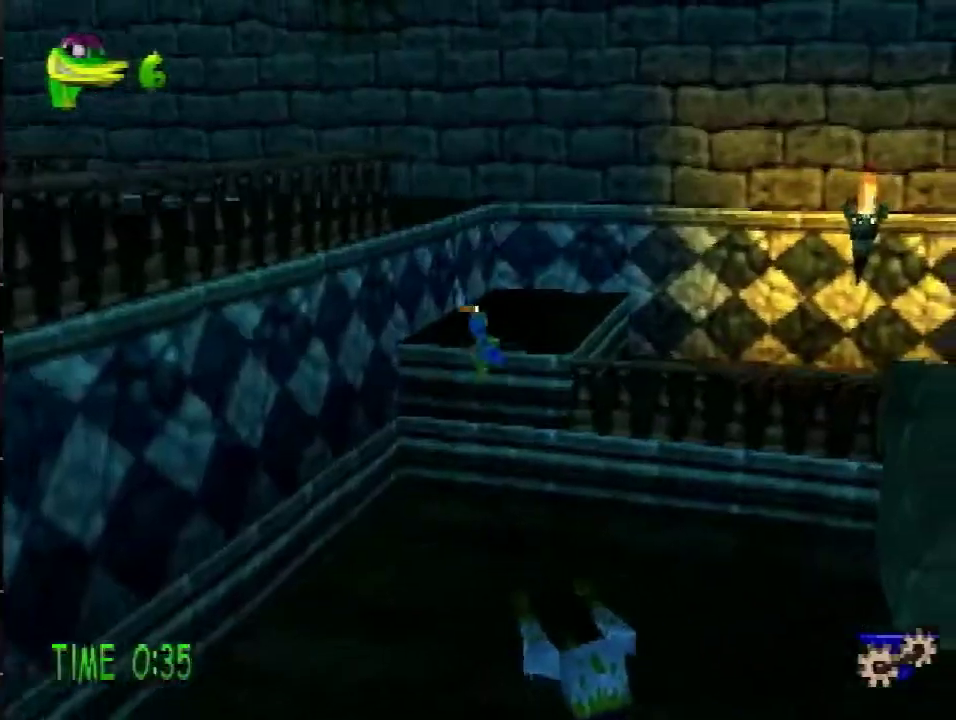
{"buttons": ["DPAD_UP", "DPAD_LEFT"], "events": [[50, "DPAD_LEFT", "down"], [83, "L1", "down"], [233, "CROSS", "down"], [233, "L1", "up"], [283, "CROSS", "up"]]}